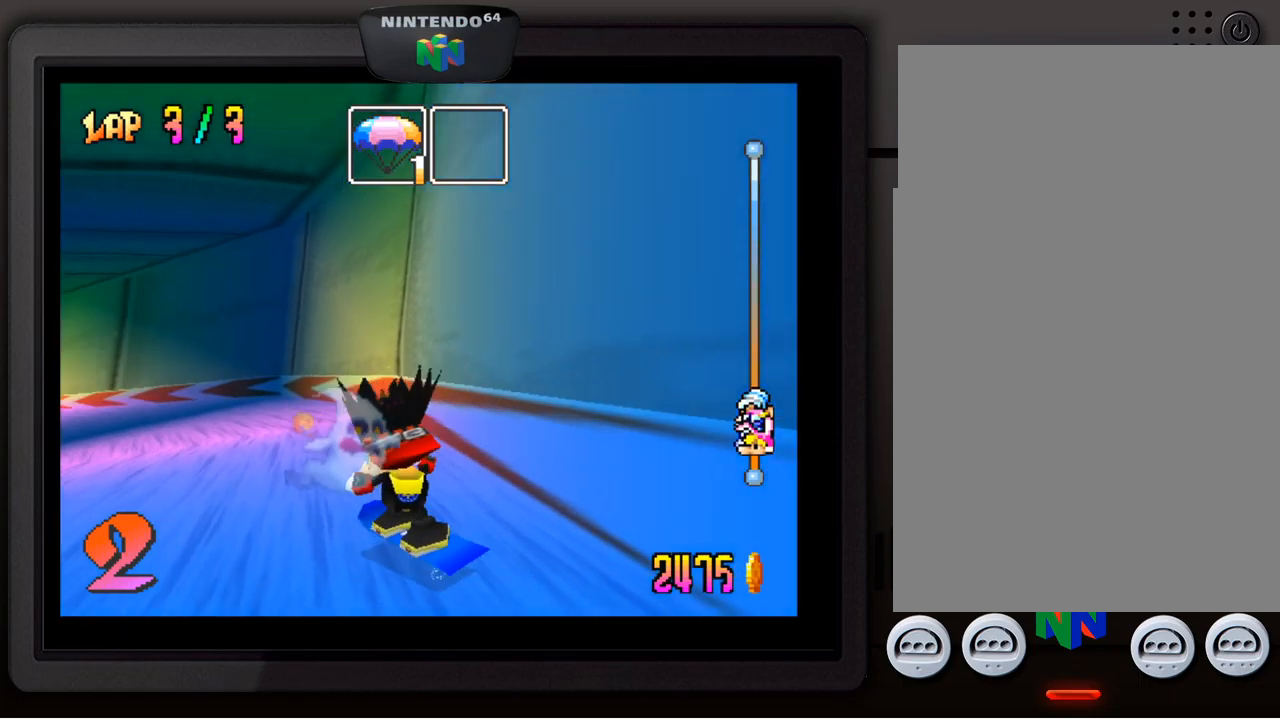
Gameplay with a controller (Nintendo layout); each line is a JSON object with the inputs held at the frame after it. "events" lists button and stick changes between this image and that frame as [ms after this image, input, new state], when the widget could be followed in between. Not read: L3 R3.
{"buttons": [], "left_stick": "right", "events": [[450, "left_stick", "right"]]}
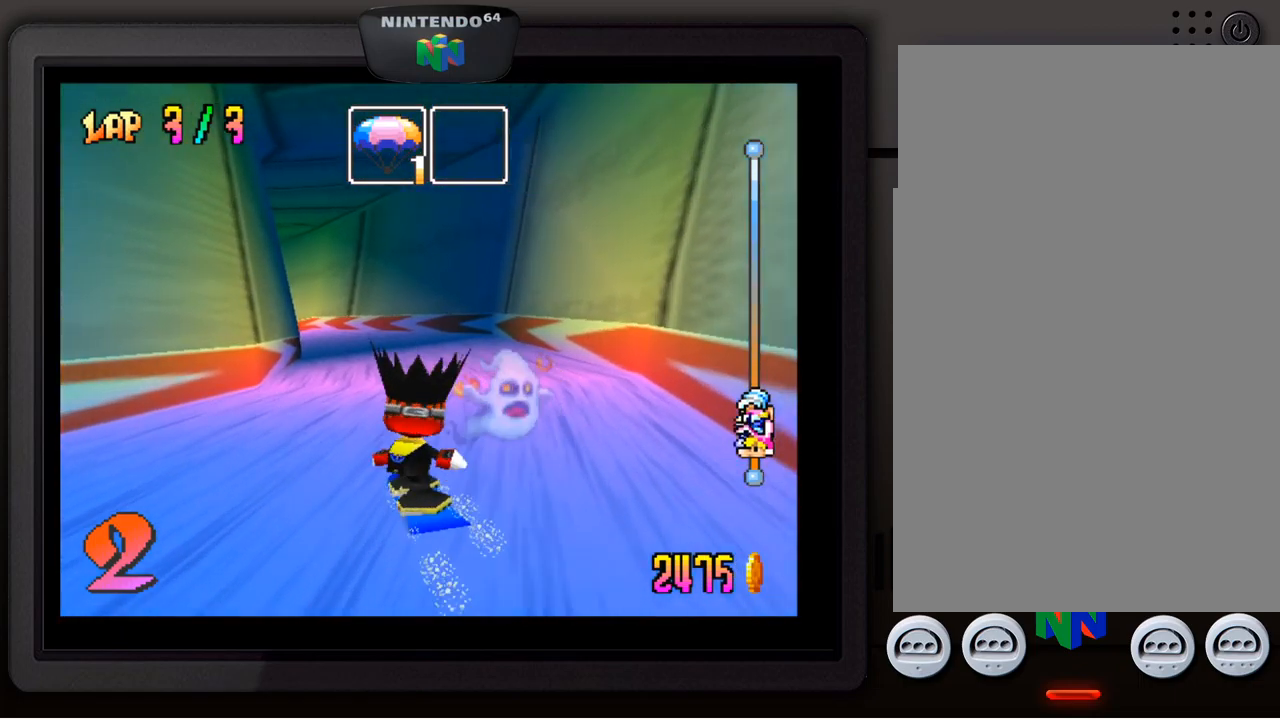
{"buttons": [], "left_stick": "right", "events": [[100, "left_stick", "center"], [483, "left_stick", "right"]]}
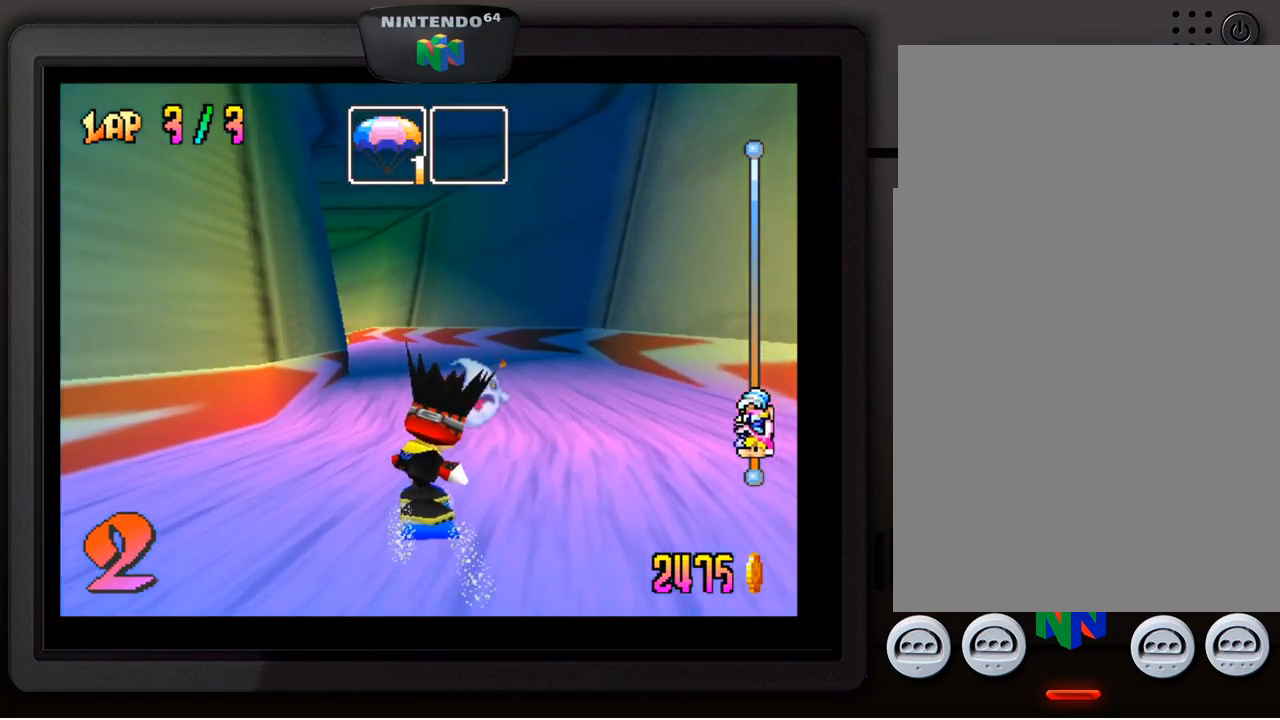
{"buttons": [], "left_stick": "center", "events": [[167, "left_stick", "center"]]}
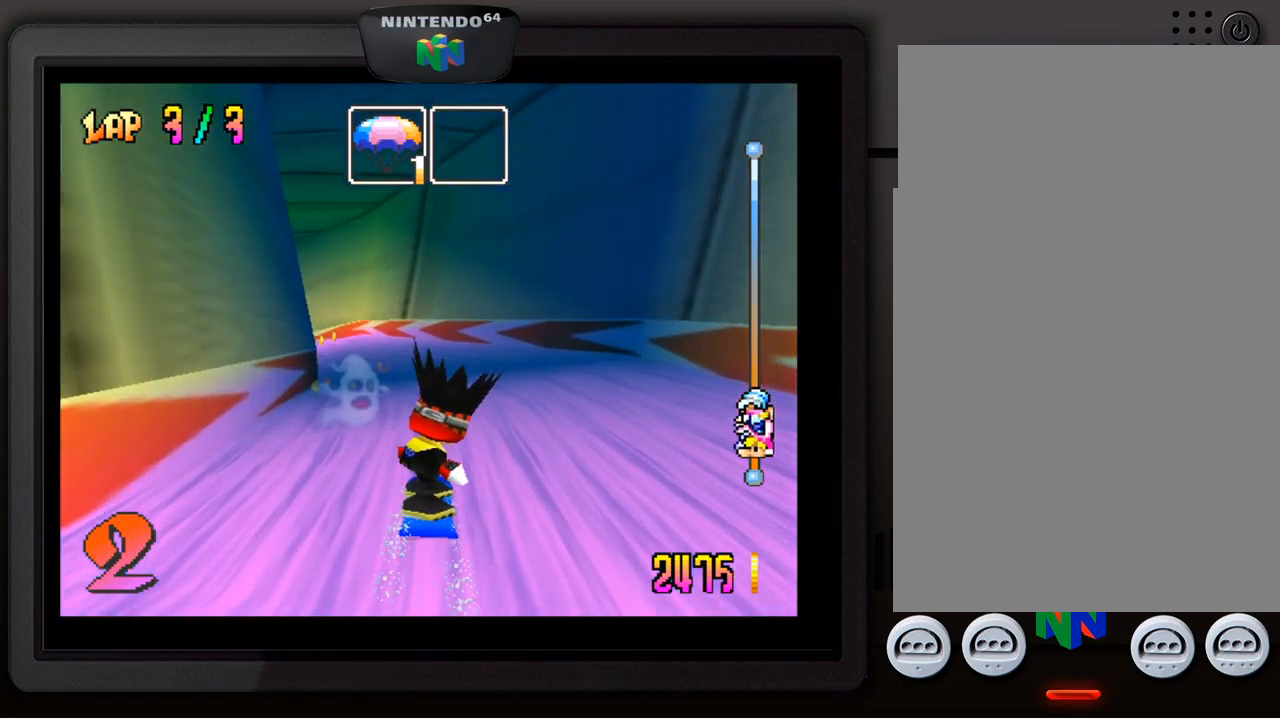
{"buttons": [], "left_stick": "left", "events": [[183, "left_stick", "down-left"], [350, "left_stick", "center"], [500, "left_stick", "left"]]}
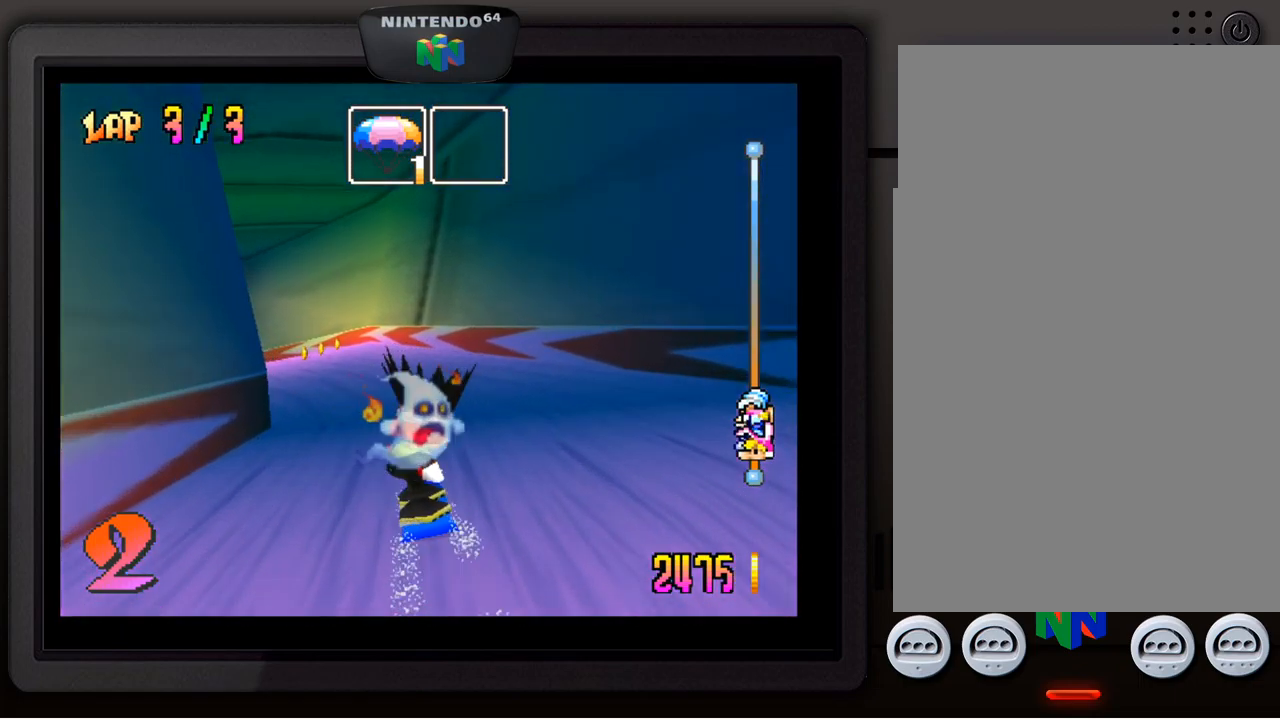
{"buttons": [], "left_stick": "down-left", "events": [[17, "left_stick", "down-left"], [150, "left_stick", "center"], [400, "left_stick", "down-left"]]}
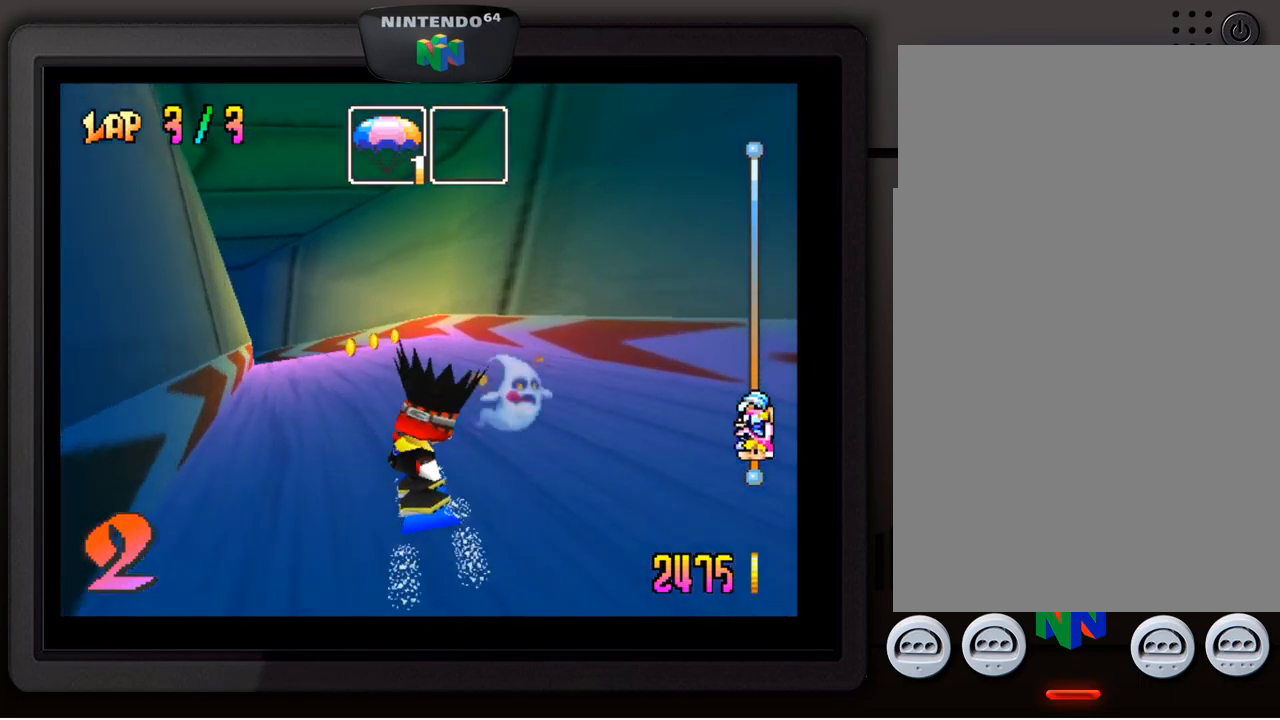
{"buttons": [], "left_stick": "center", "events": [[50, "left_stick", "center"]]}
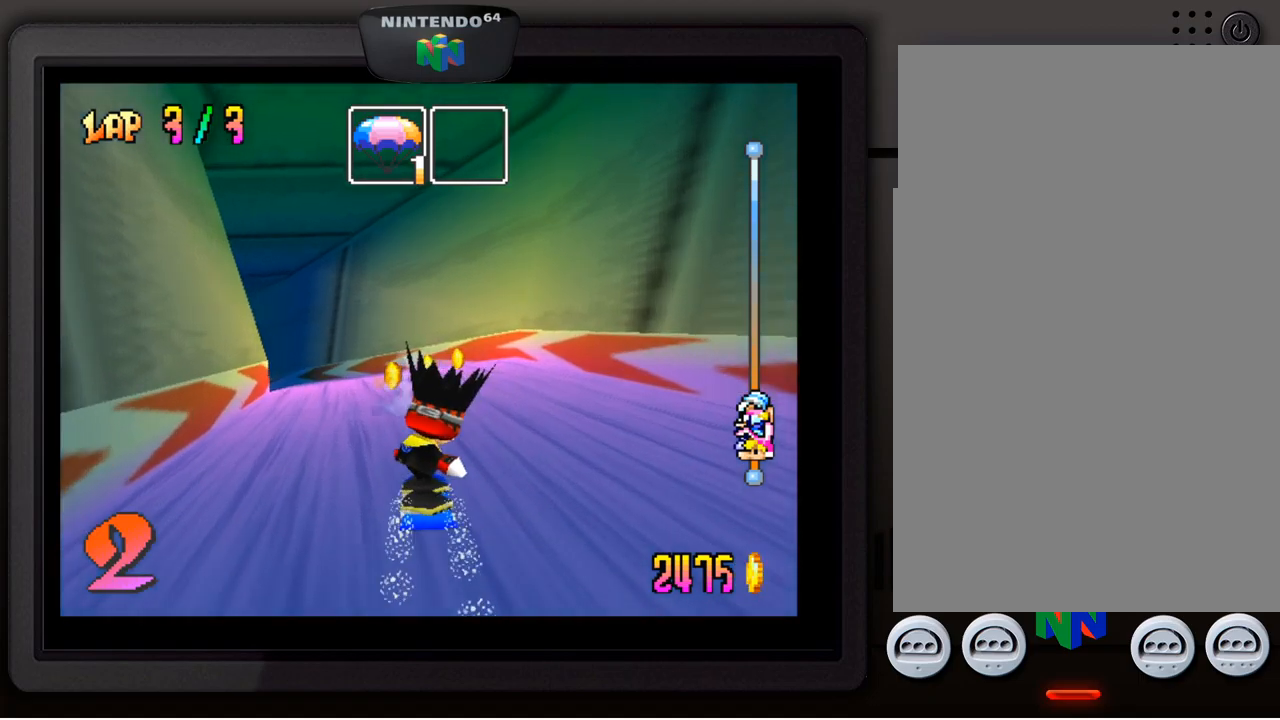
{"buttons": [], "left_stick": "down-left", "events": [[217, "left_stick", "down-left"], [383, "left_stick", "center"], [483, "left_stick", "down-left"]]}
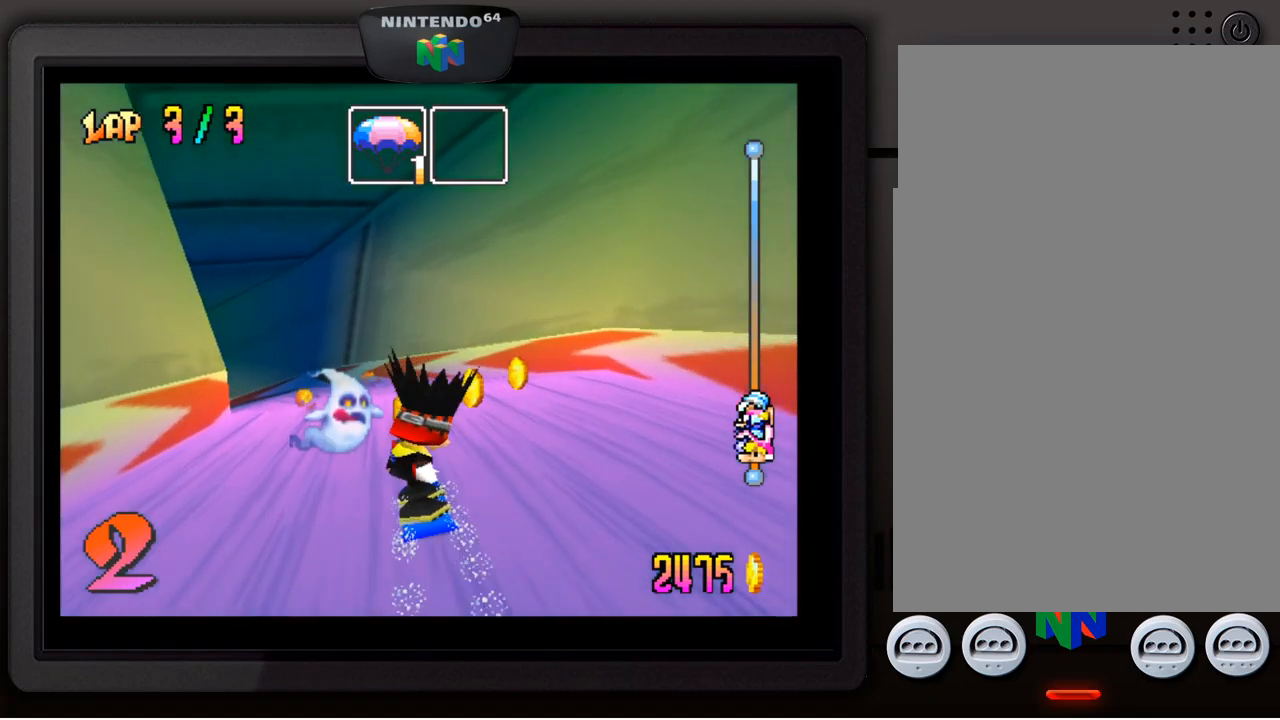
{"buttons": [], "left_stick": "center", "events": [[133, "left_stick", "center"], [267, "left_stick", "down-left"], [433, "left_stick", "center"]]}
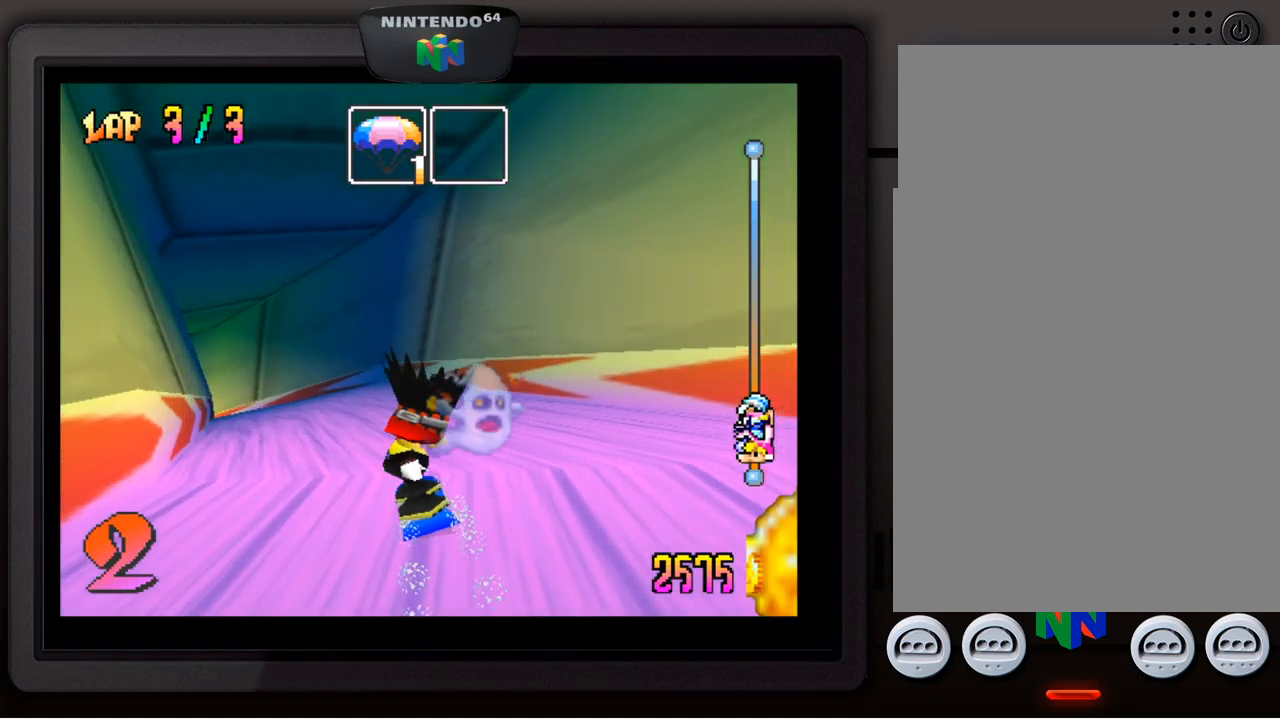
{"buttons": [], "left_stick": "center", "events": [[50, "left_stick", "down-left"], [317, "left_stick", "center"]]}
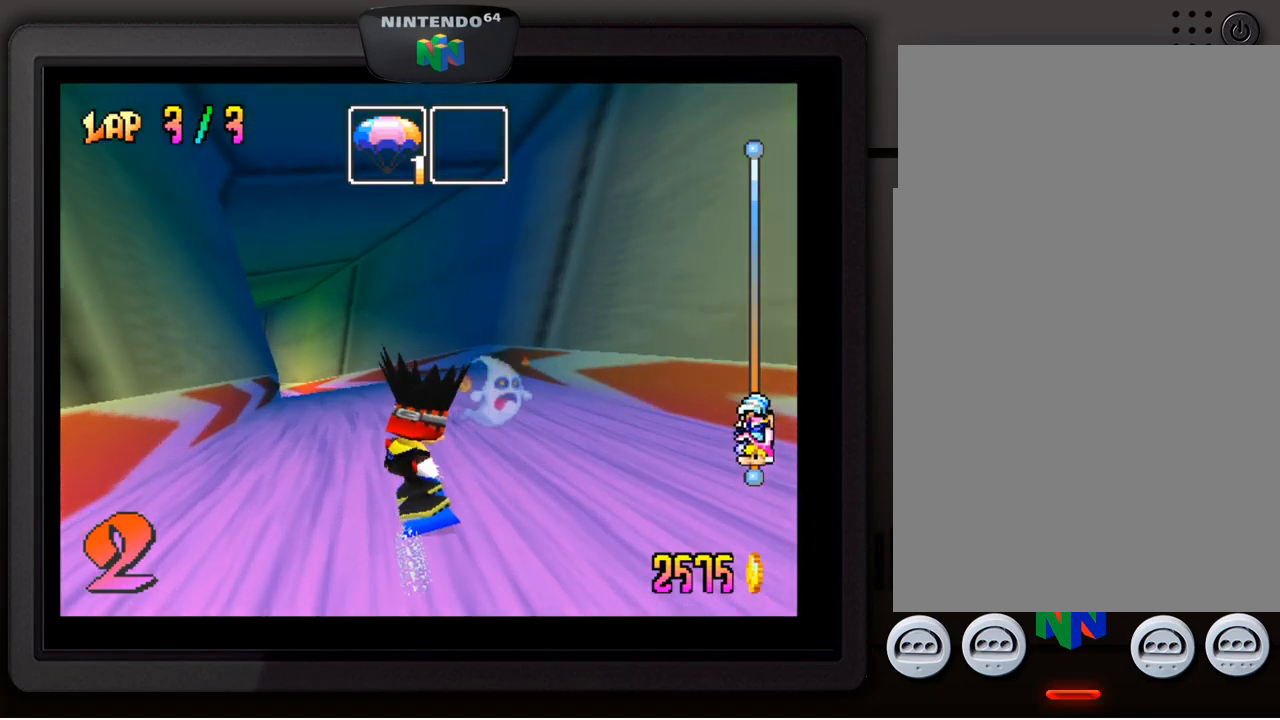
{"buttons": [], "left_stick": "center", "events": [[17, "left_stick", "down-left"], [150, "left_stick", "center"]]}
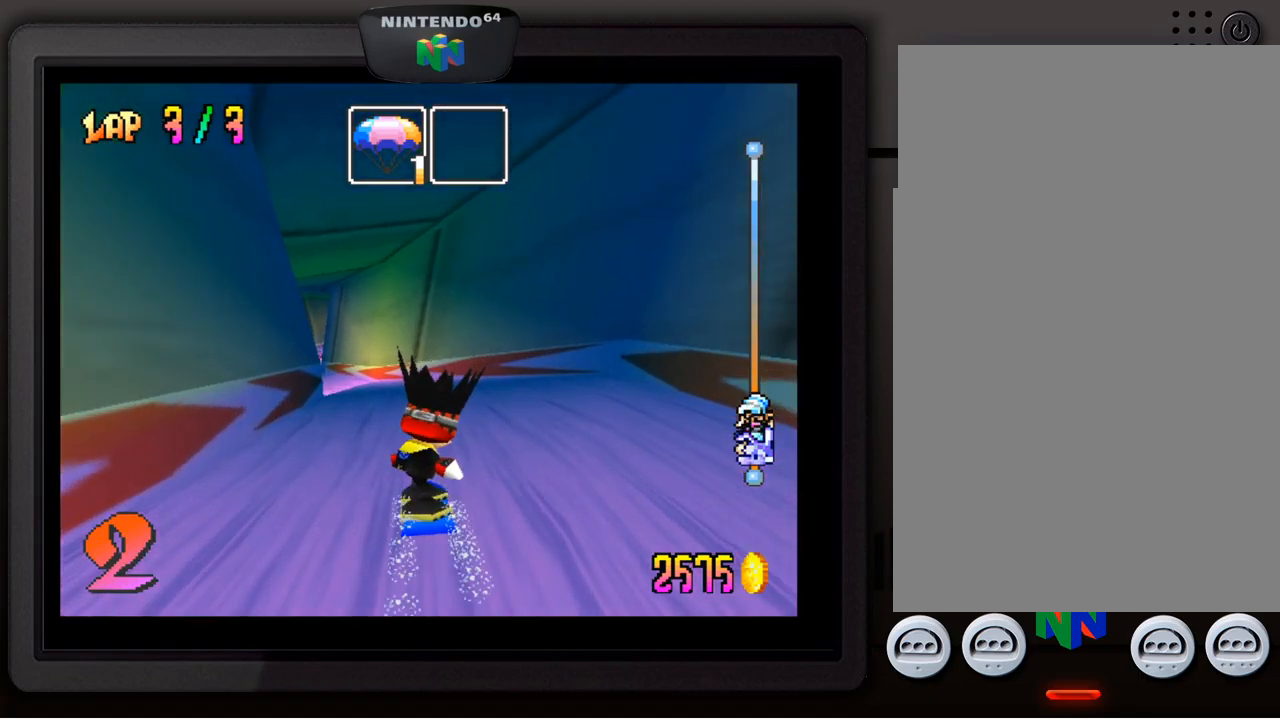
{"buttons": [], "left_stick": "down-left", "events": [[150, "left_stick", "down-left"], [300, "left_stick", "center"], [467, "left_stick", "down-left"]]}
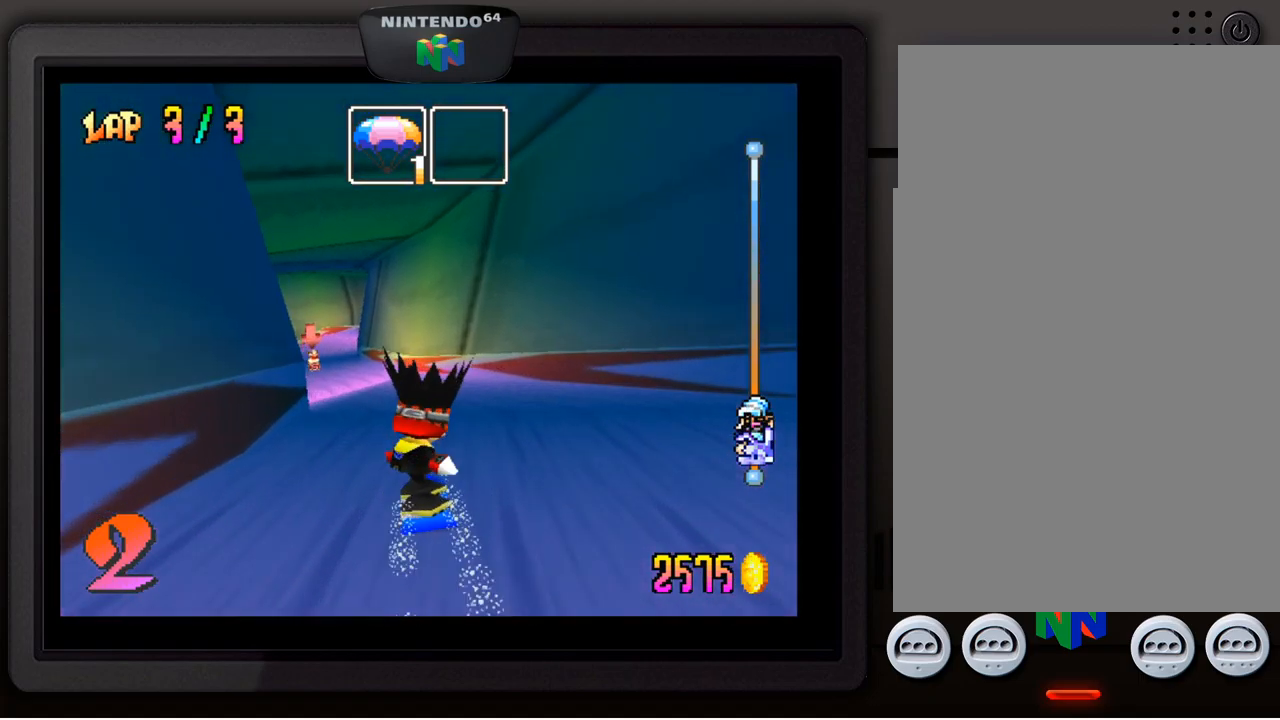
{"buttons": [], "left_stick": "left", "events": [[83, "left_stick", "center"], [217, "left_stick", "down-left"], [350, "left_stick", "center"], [433, "left_stick", "left"]]}
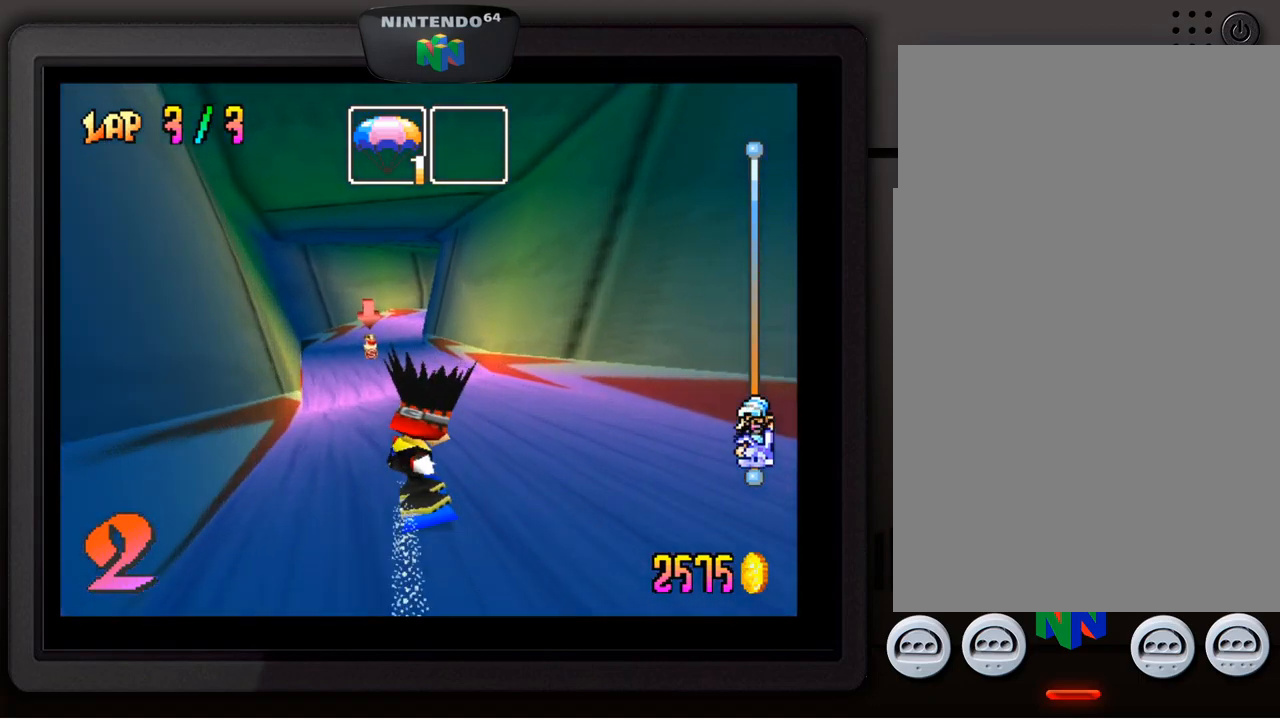
{"buttons": [], "left_stick": "center", "events": [[83, "left_stick", "center"]]}
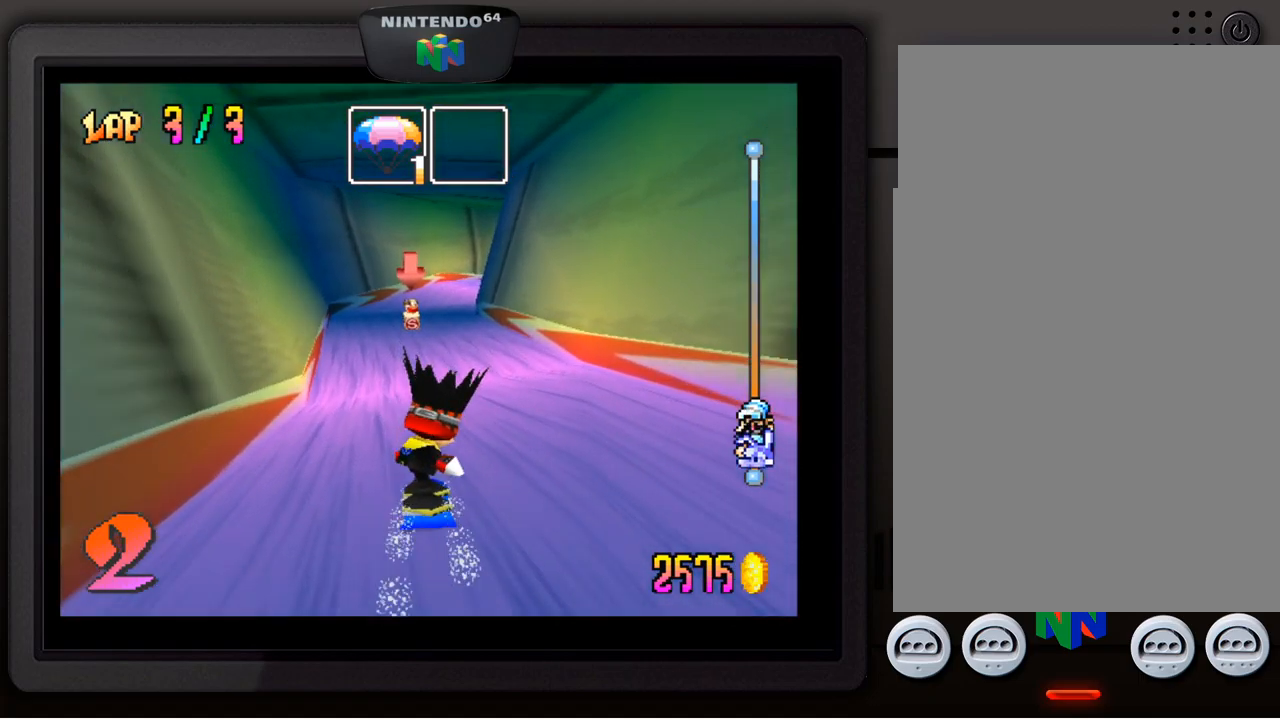
{"buttons": [], "left_stick": "center", "events": []}
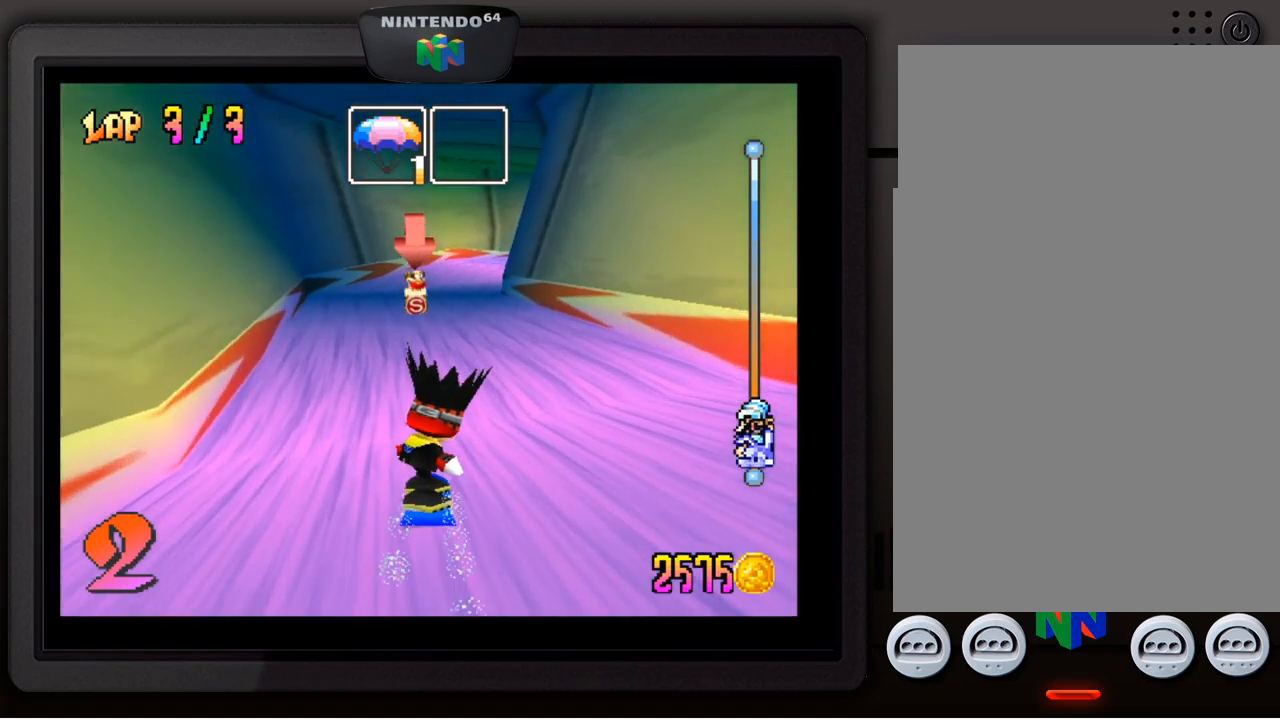
{"buttons": [], "left_stick": "center", "events": []}
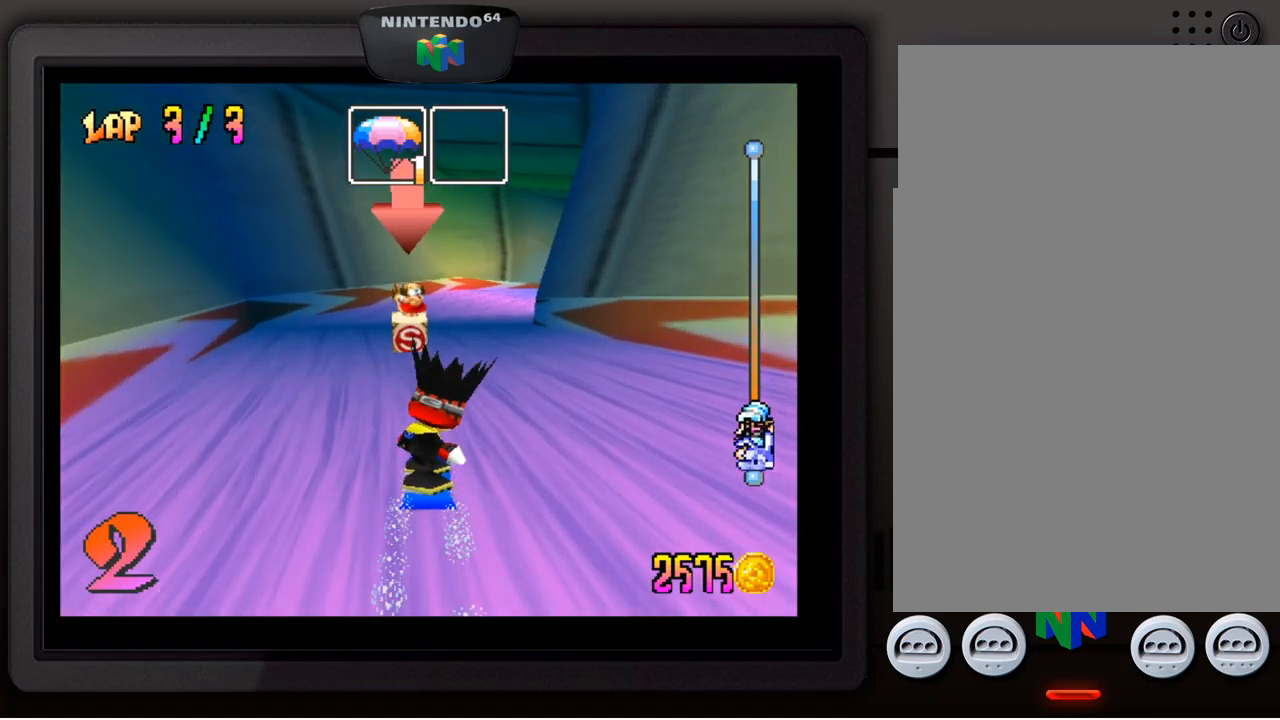
{"buttons": [], "left_stick": "right", "events": [[450, "left_stick", "right"]]}
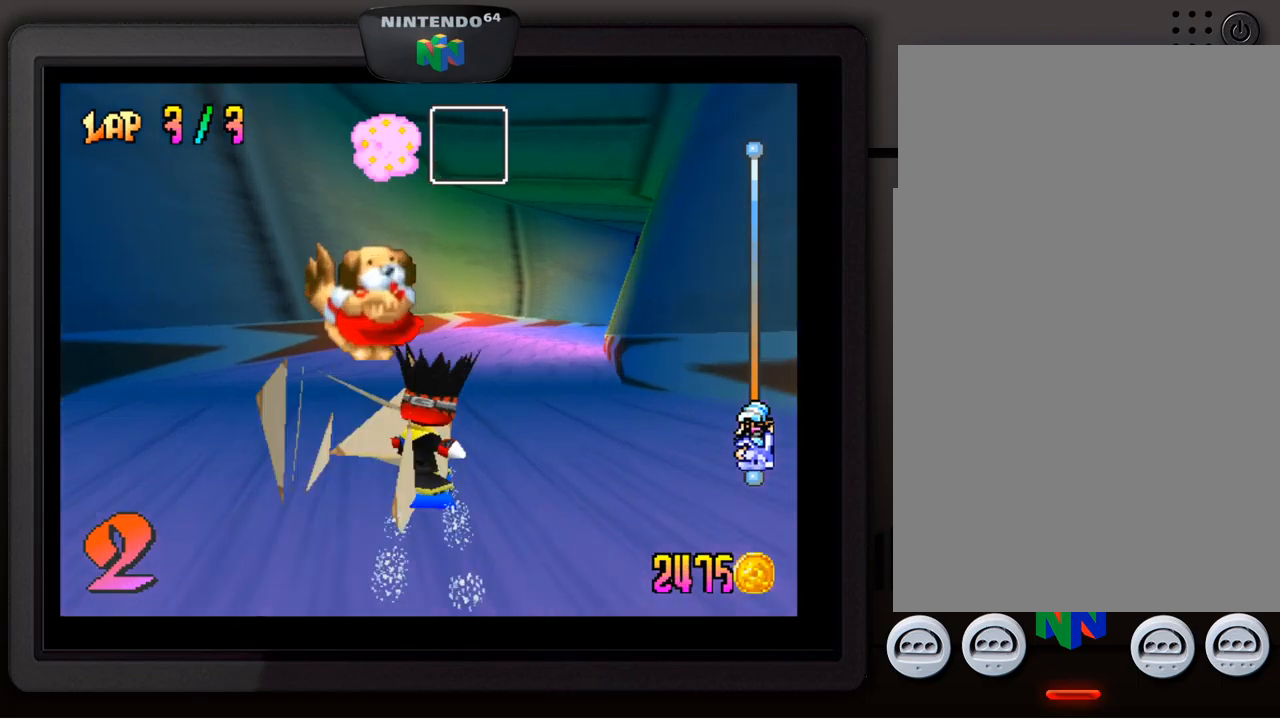
{"buttons": [], "left_stick": "center", "events": [[34, "left_stick", "down-right"], [434, "left_stick", "center"]]}
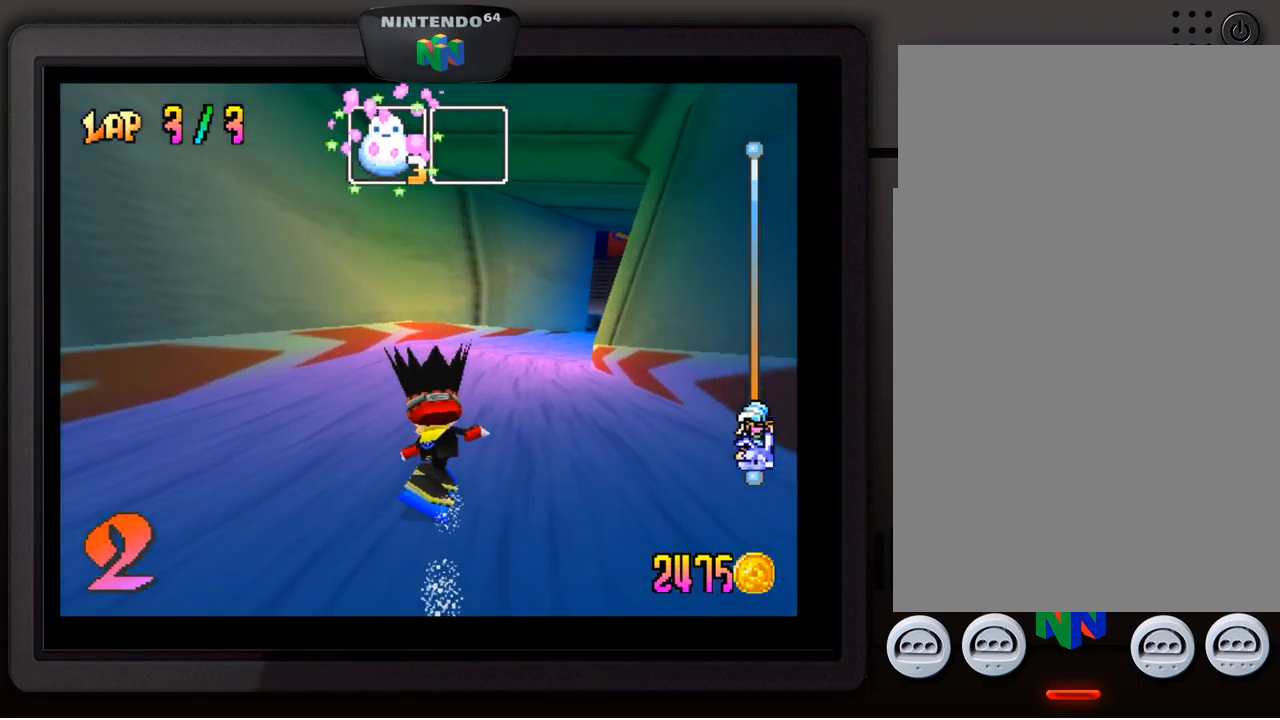
{"buttons": [], "left_stick": "center", "events": [[217, "left_stick", "down-right"], [367, "left_stick", "center"]]}
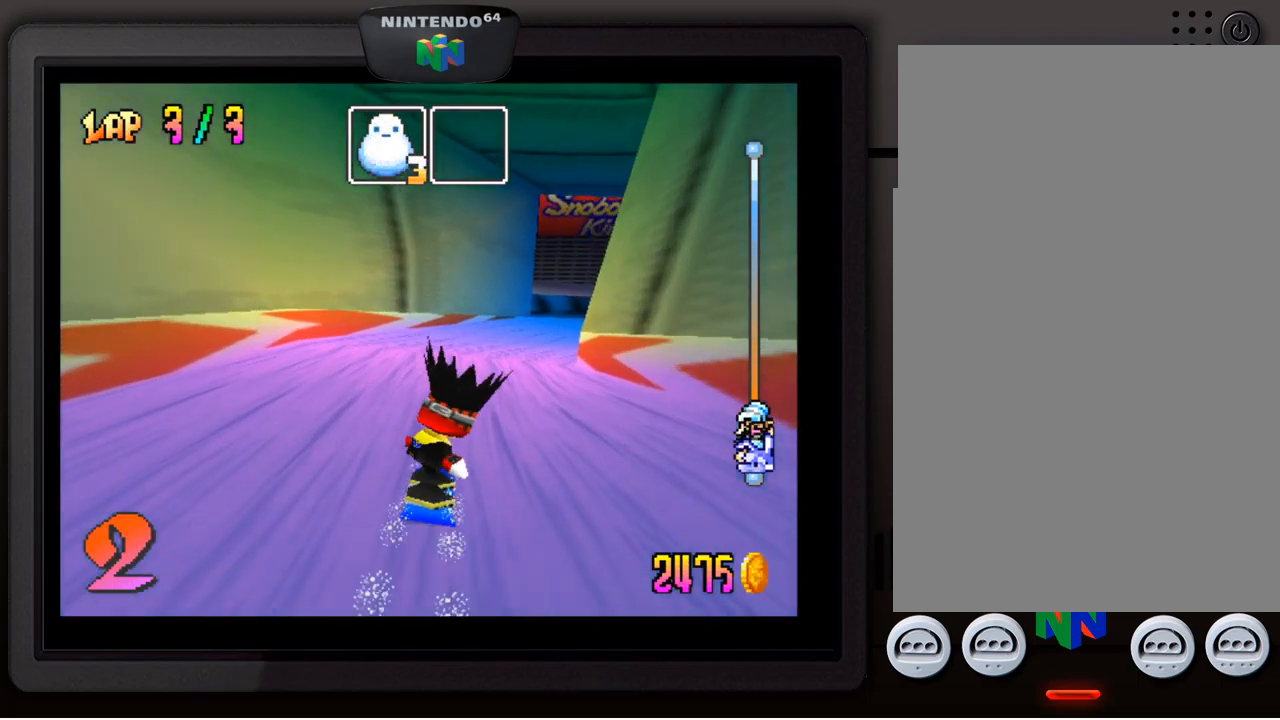
{"buttons": [], "left_stick": "down-right", "events": [[50, "left_stick", "down-right"], [250, "left_stick", "center"], [384, "left_stick", "down-right"]]}
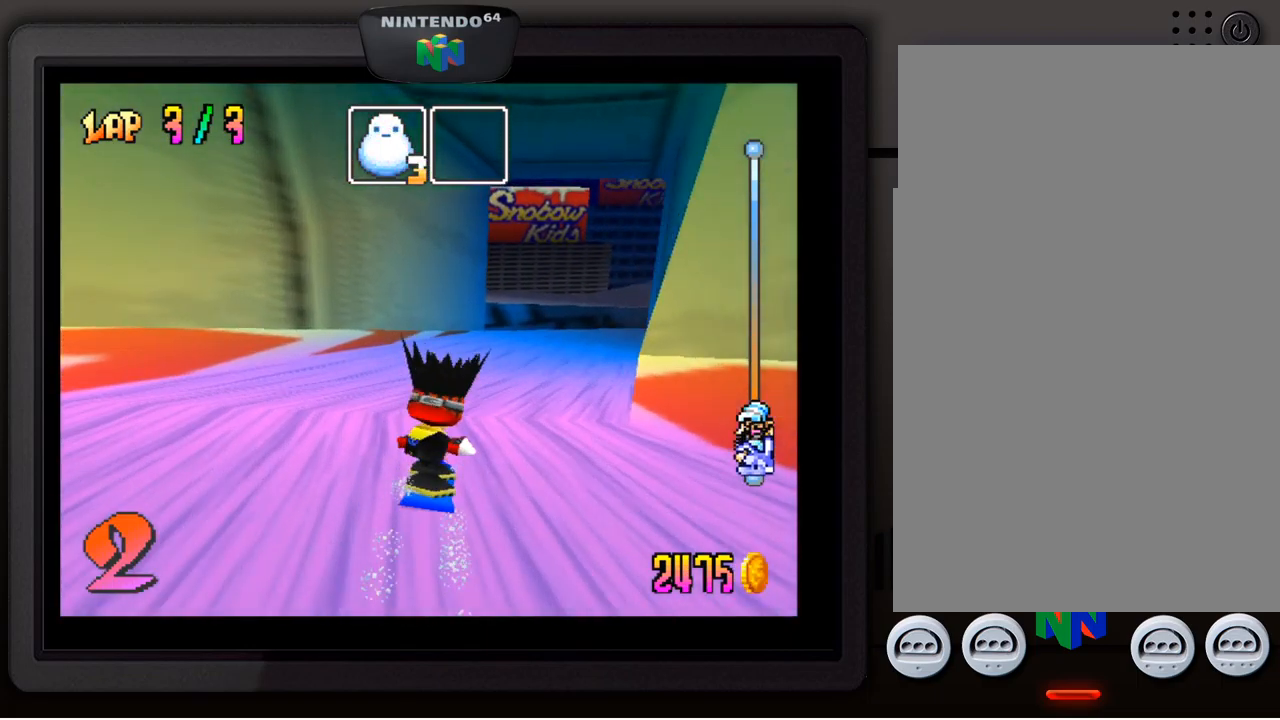
{"buttons": [], "left_stick": "center", "events": [[117, "left_stick", "center"], [267, "left_stick", "down-right"], [484, "left_stick", "center"]]}
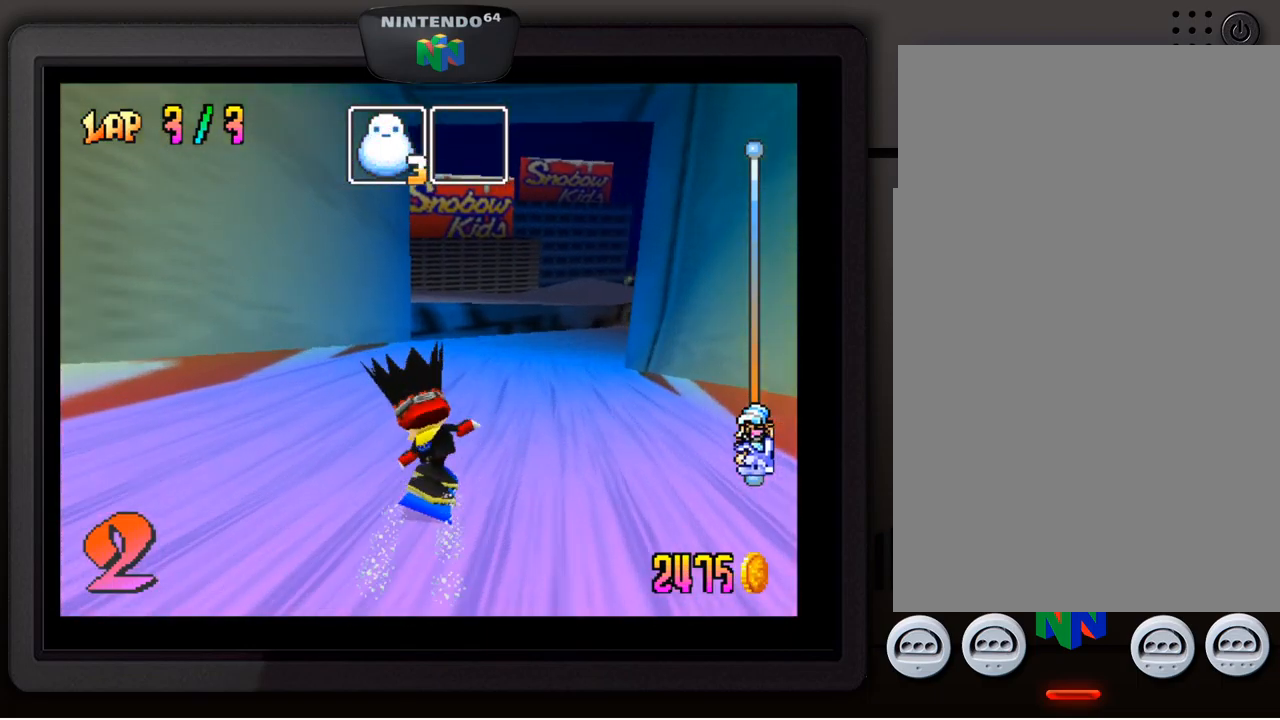
{"buttons": [], "left_stick": "down-right", "events": [[84, "left_stick", "down-right"], [384, "left_stick", "center"], [500, "left_stick", "down-right"]]}
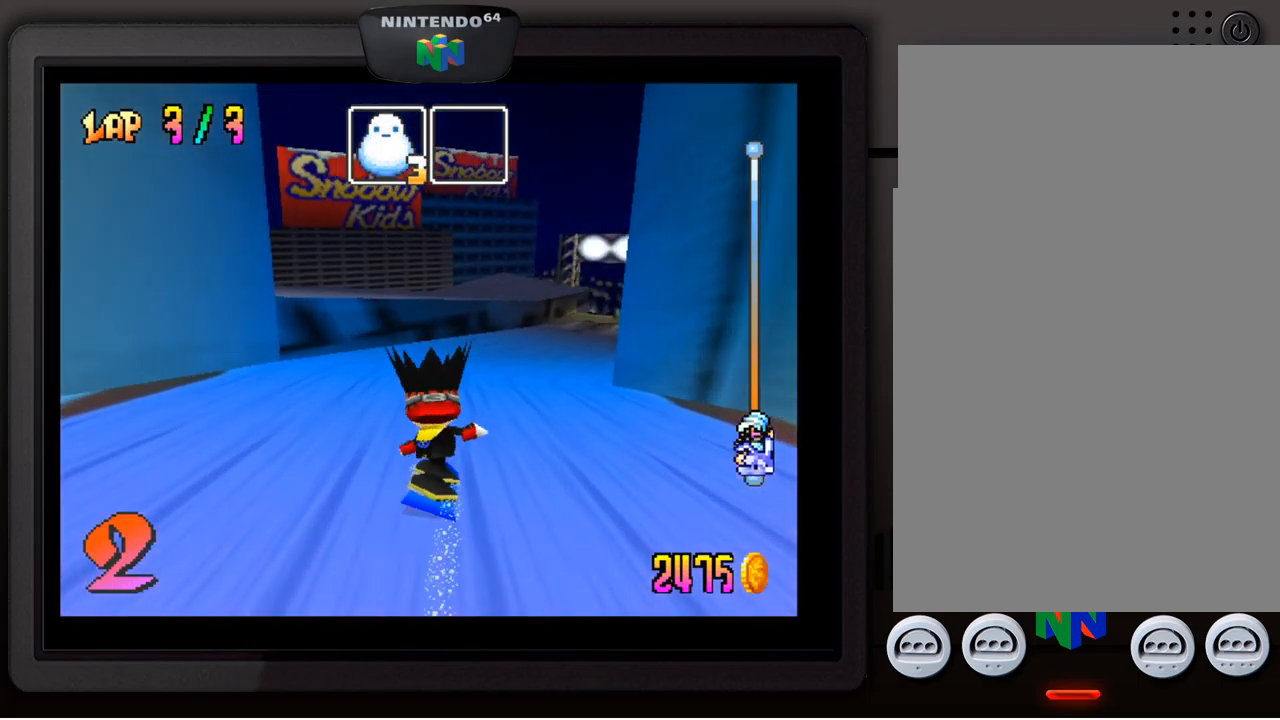
{"buttons": [], "left_stick": "down-right", "events": [[217, "left_stick", "center"], [334, "left_stick", "down-right"]]}
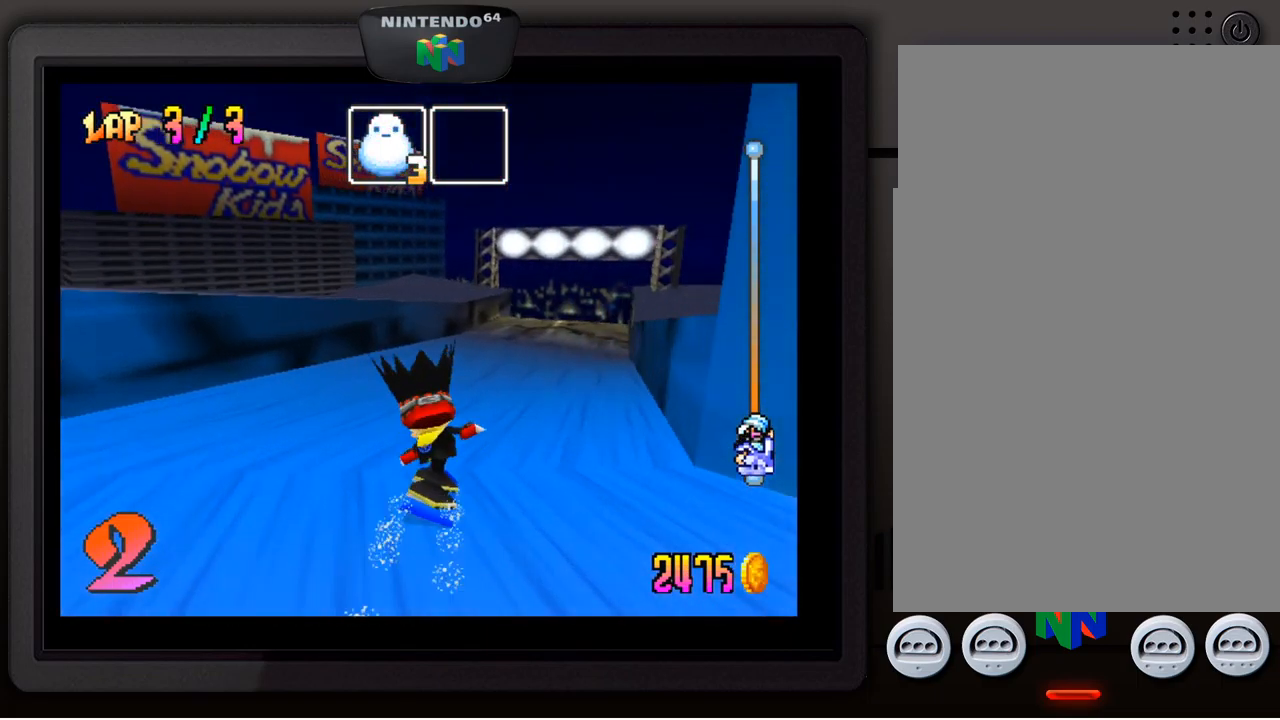
{"buttons": [], "left_stick": "down-right", "events": [[17, "left_stick", "center"], [117, "left_stick", "down-right"], [267, "left_stick", "center"], [367, "left_stick", "down-right"]]}
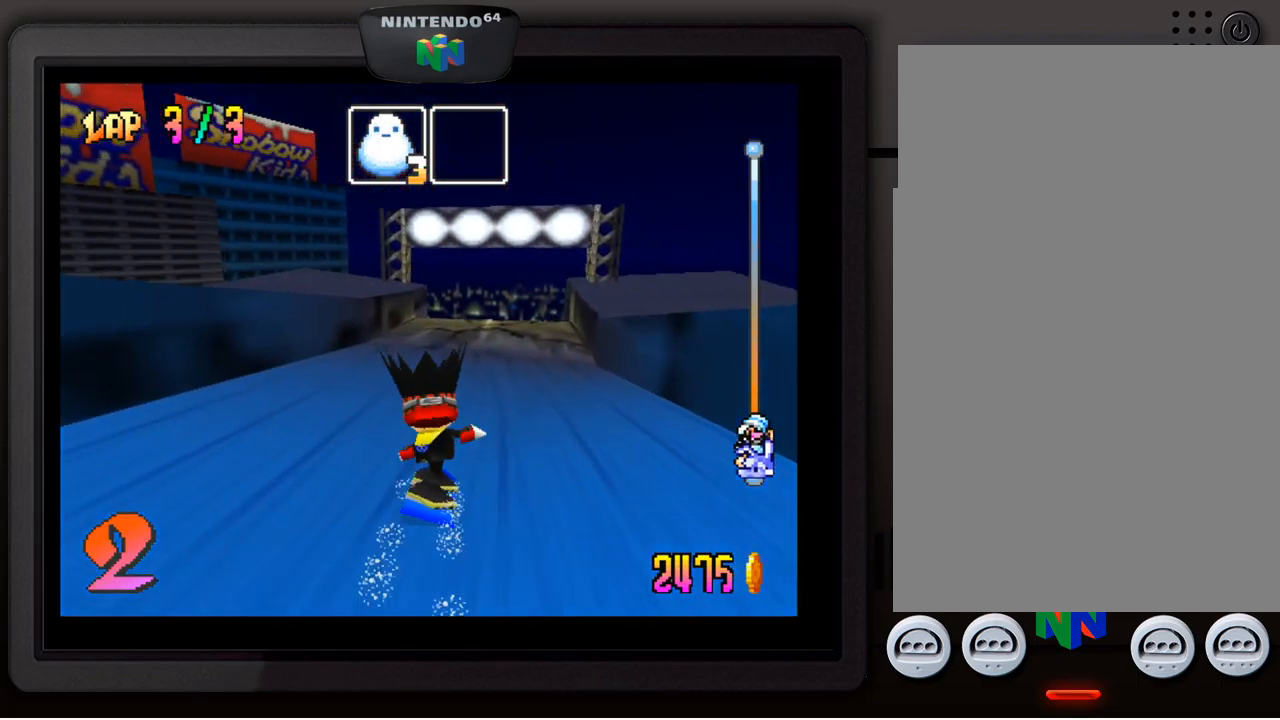
{"buttons": ["Z"], "left_stick": "center", "events": [[17, "left_stick", "center"], [134, "left_stick", "down-right"], [350, "left_stick", "center"], [434, "Z", "down"]]}
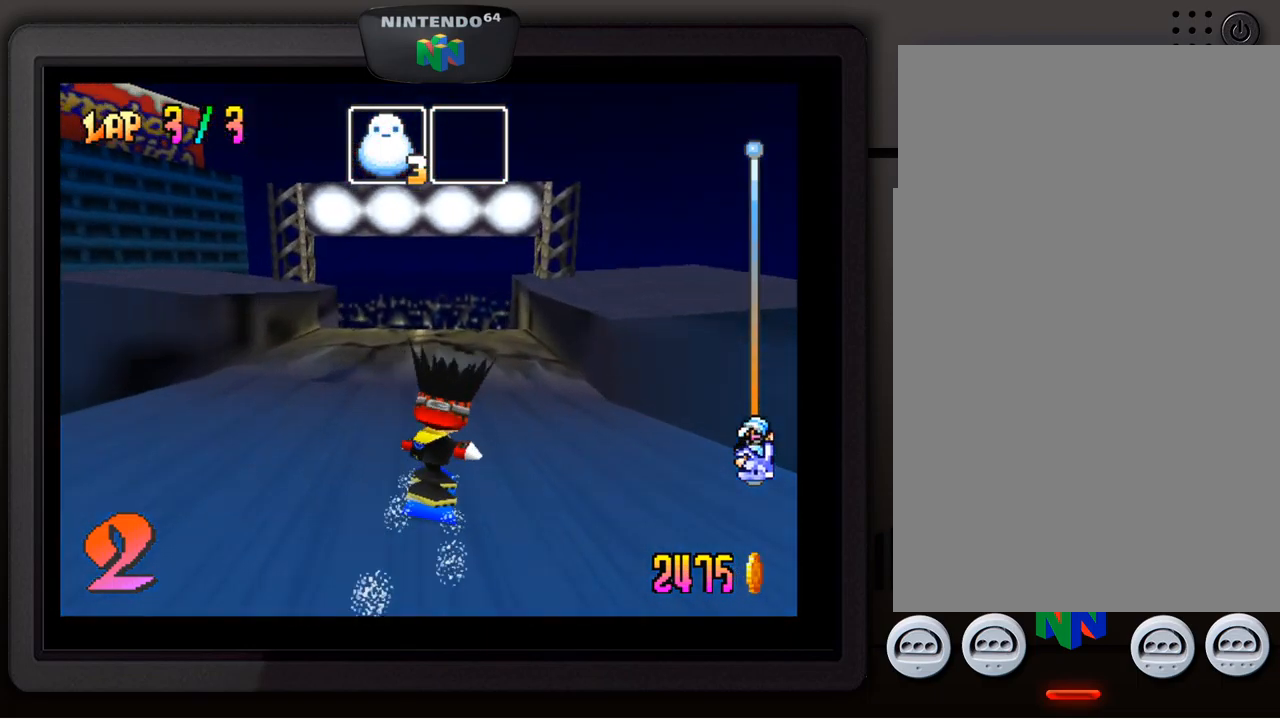
{"buttons": [], "left_stick": "center", "events": [[34, "Z", "up"], [134, "Z", "down"], [200, "Z", "up"], [367, "left_stick", "down-left"], [500, "left_stick", "center"]]}
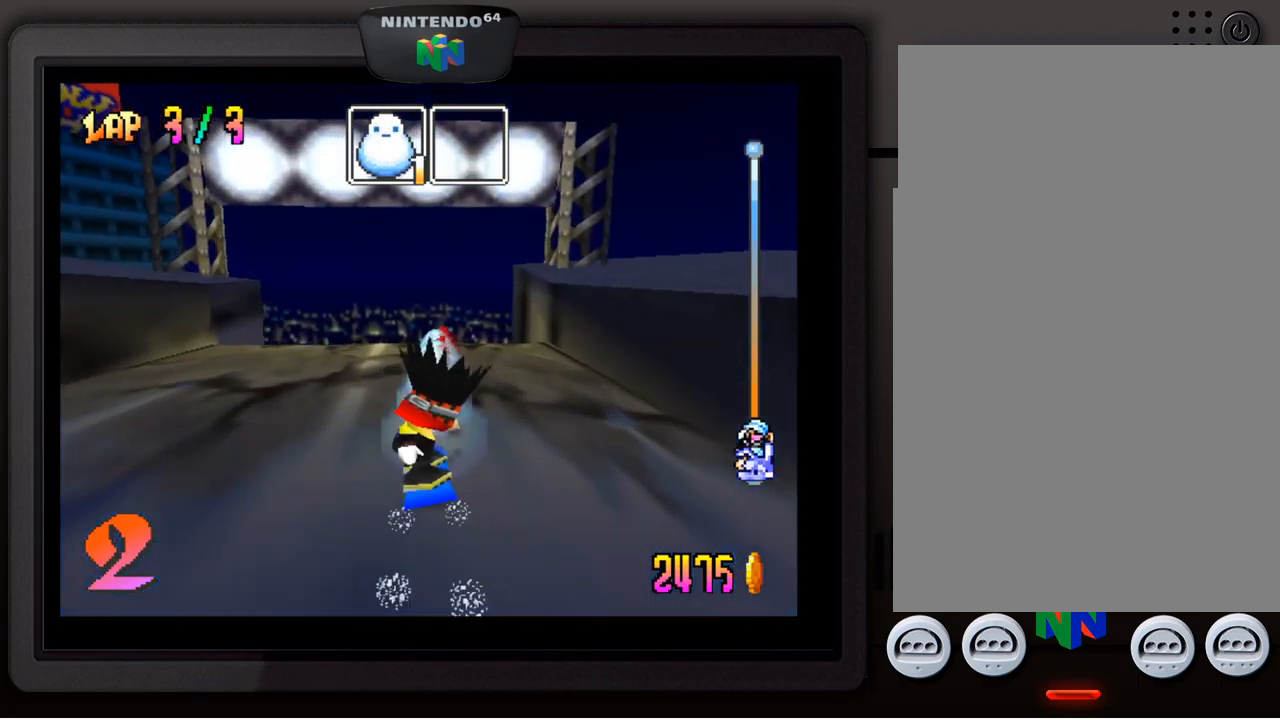
{"buttons": [], "left_stick": "center", "events": [[200, "left_stick", "up-right"], [317, "left_stick", "center"]]}
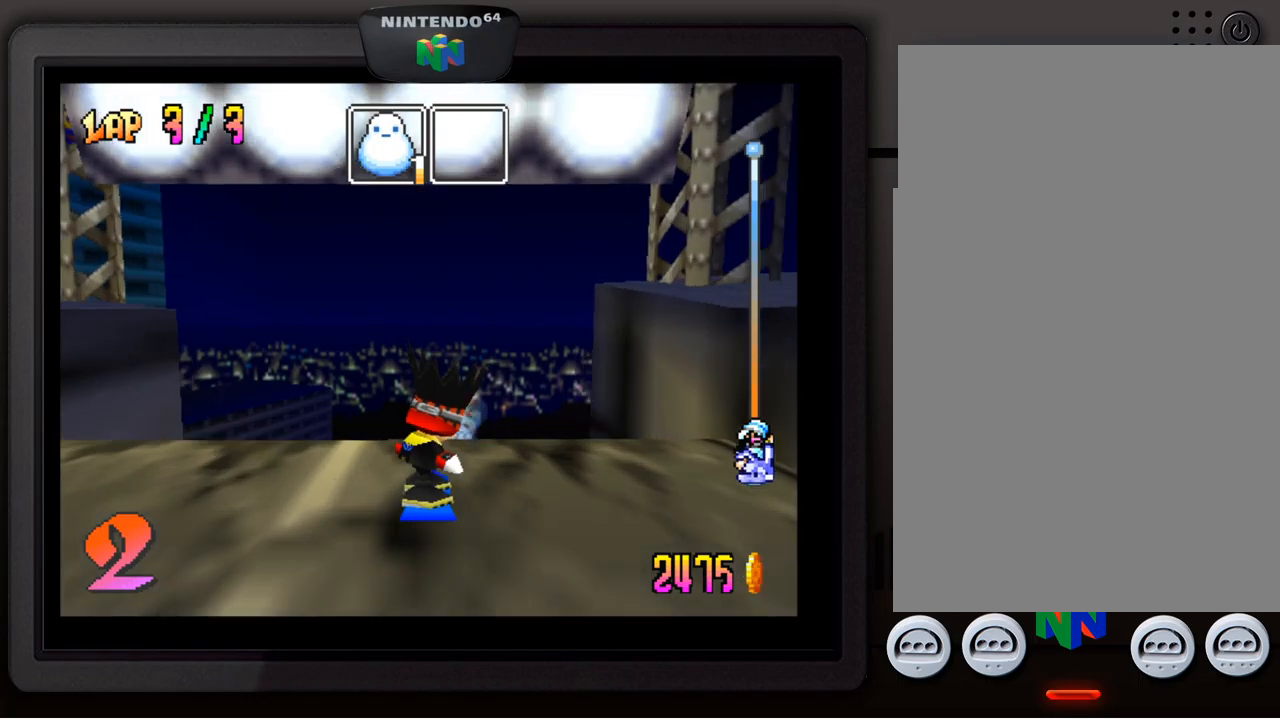
{"buttons": [], "left_stick": "center", "events": [[67, "left_stick", "right"], [167, "left_stick", "center"]]}
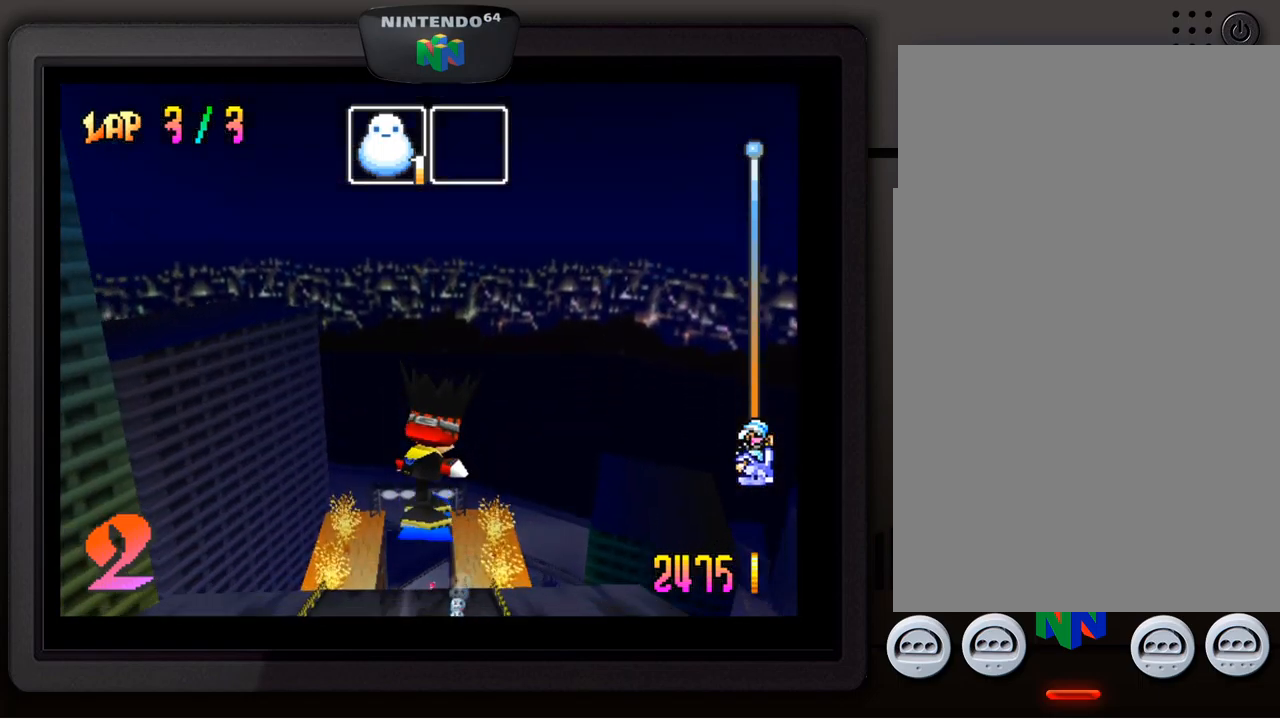
{"buttons": [], "left_stick": "center", "events": []}